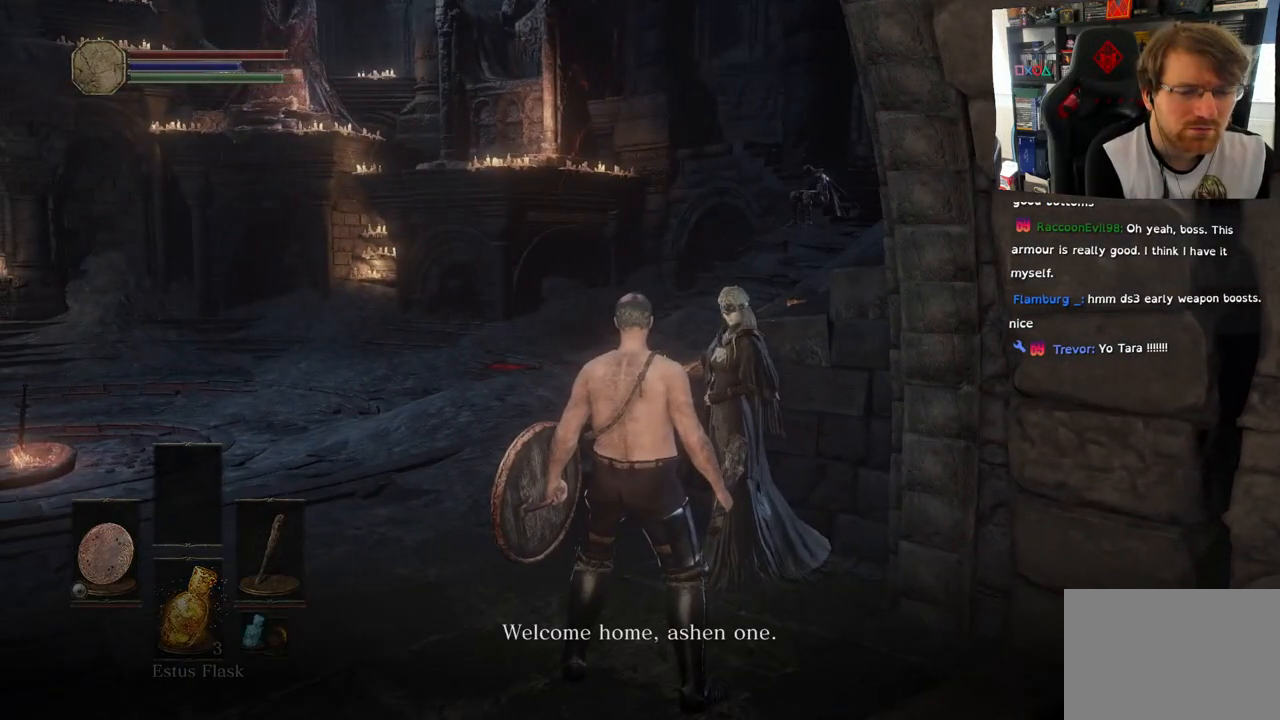
Gameplay with a controller (PlayStation layout); each line is a JSON object with the inputs held at the frame after it. "events" lists button and stick changes between this image and that frame as [ms after this image, input, new state], when the widget could be followed in between.
{"buttons": ["CROSS"], "left_stick": "center", "right_stick": "center", "events": [[50, "CROSS", "up"], [433, "CROSS", "down"]]}
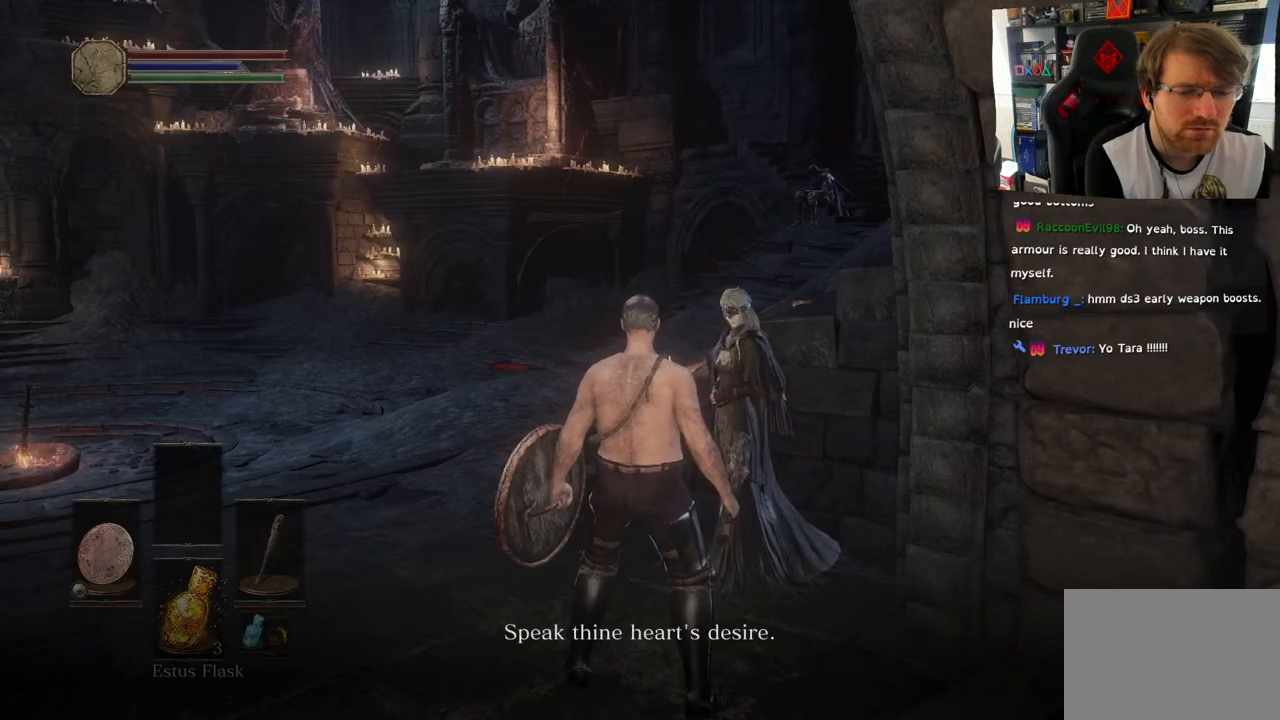
{"buttons": [], "left_stick": "center", "right_stick": "center", "events": [[50, "CROSS", "up"]]}
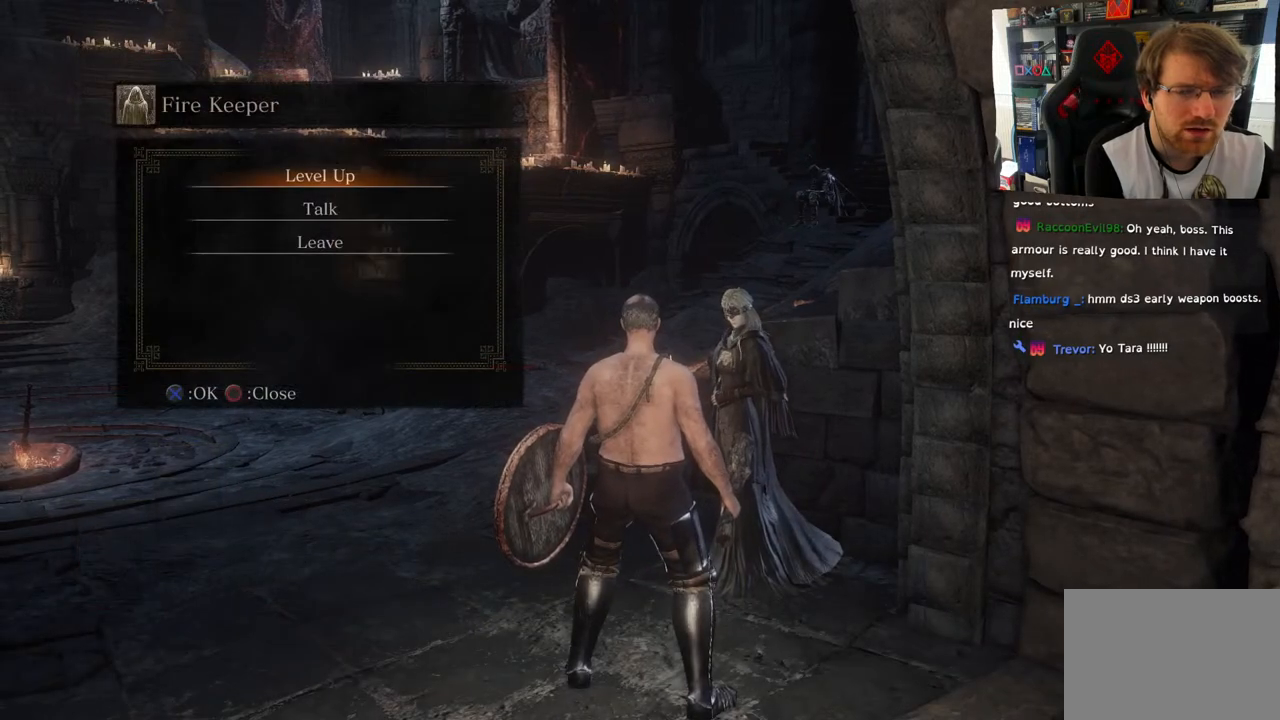
{"buttons": [], "left_stick": "center", "right_stick": "center", "events": [[250, "DPAD_DOWN", "down"], [400, "DPAD_DOWN", "up"]]}
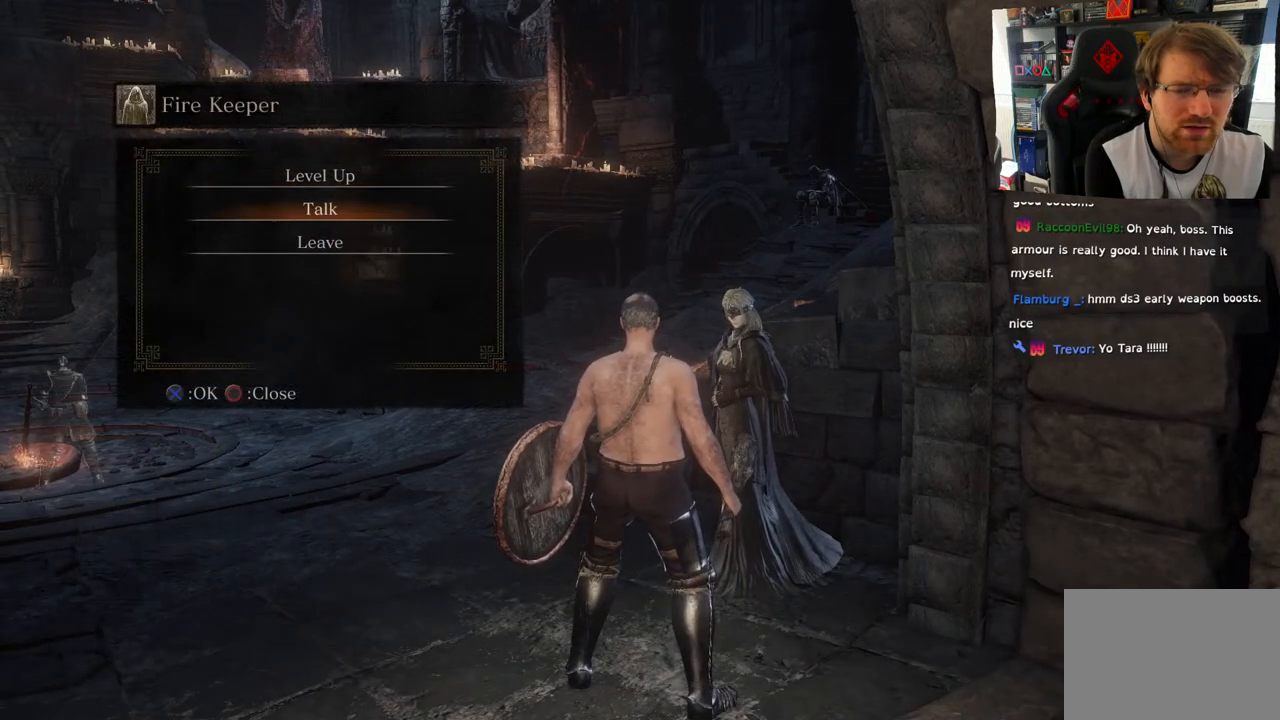
{"buttons": [], "left_stick": "center", "right_stick": "center", "events": [[17, "DPAD_UP", "down"], [150, "DPAD_UP", "up"], [183, "CROSS", "down"], [300, "CROSS", "up"]]}
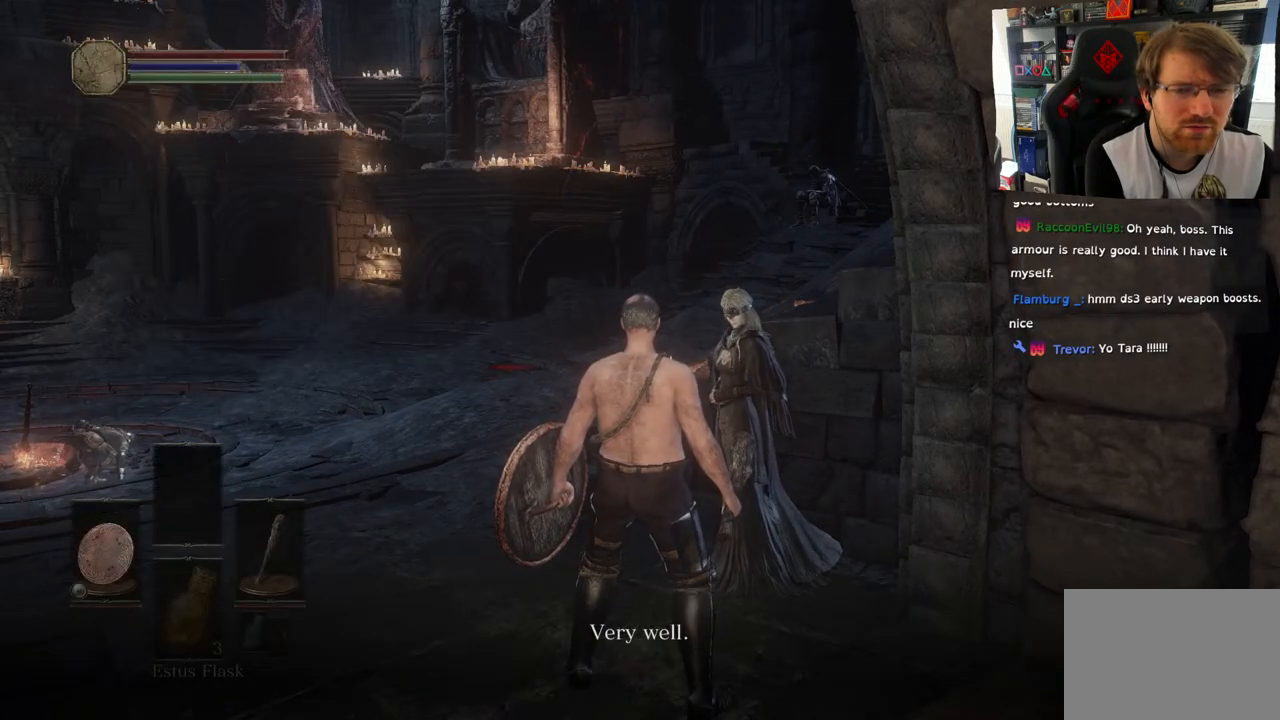
{"buttons": [], "left_stick": "center", "right_stick": "center", "events": []}
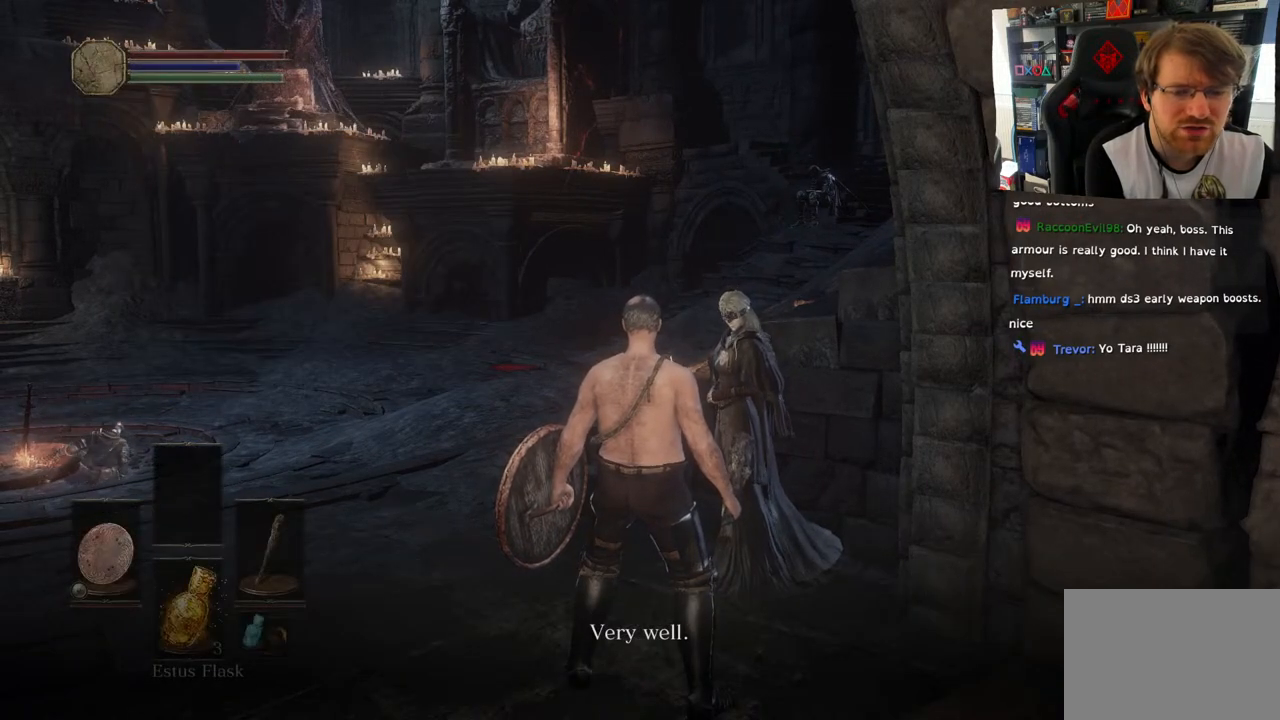
{"buttons": ["CROSS"], "left_stick": "center", "right_stick": "center", "events": [[50, "CROSS", "down"], [150, "CROSS", "up"], [417, "CROSS", "down"]]}
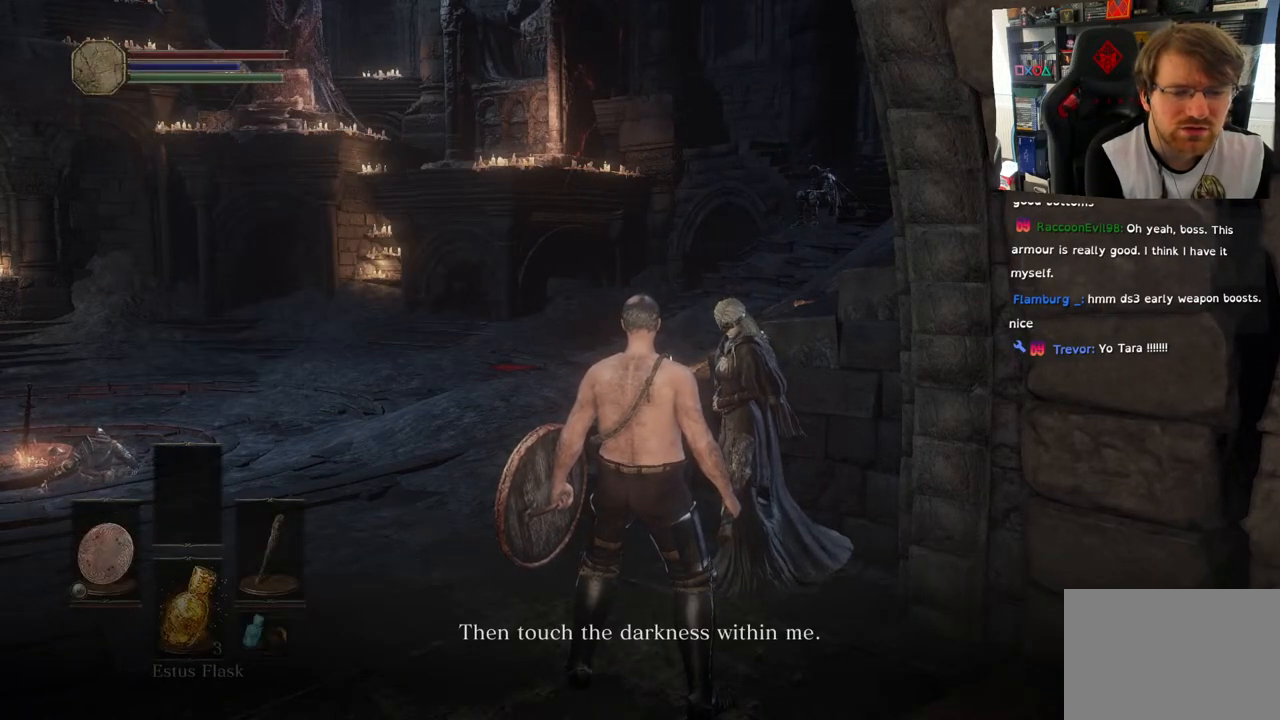
{"buttons": [], "left_stick": "center", "right_stick": "center", "events": [[17, "CROSS", "up"]]}
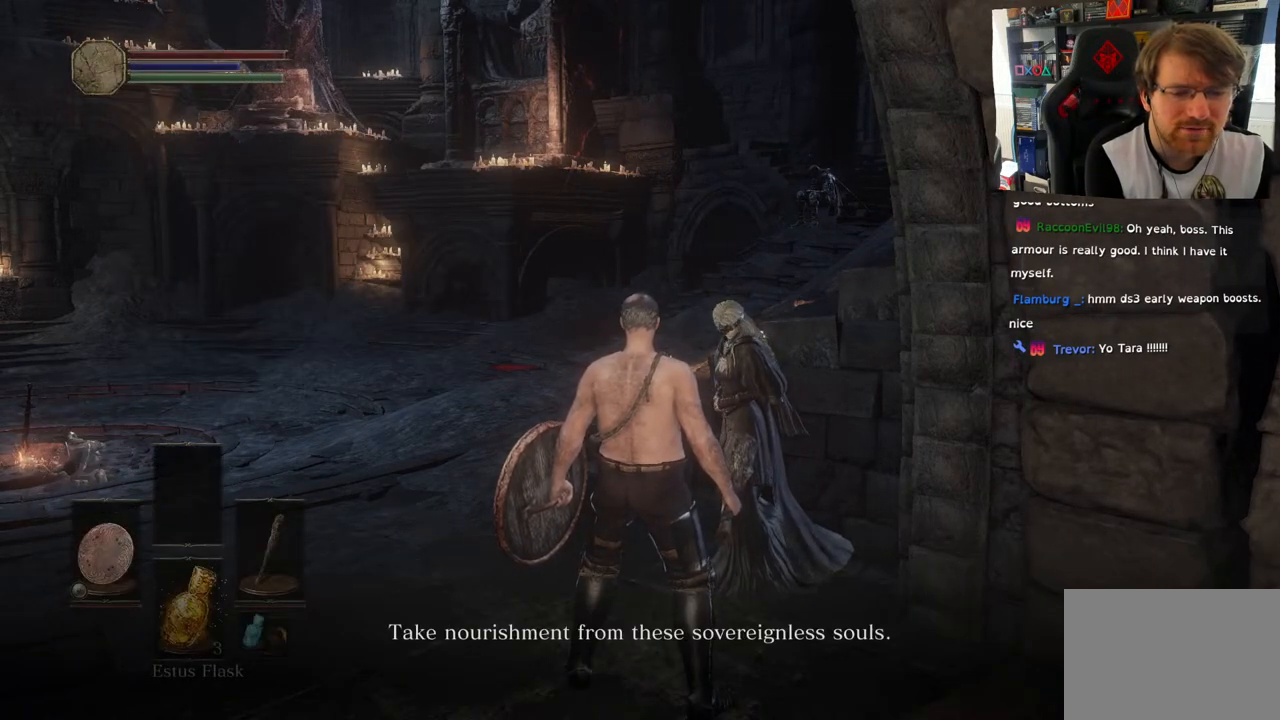
{"buttons": [], "left_stick": "center", "right_stick": "center", "events": [[67, "CROSS", "down"], [233, "CROSS", "up"]]}
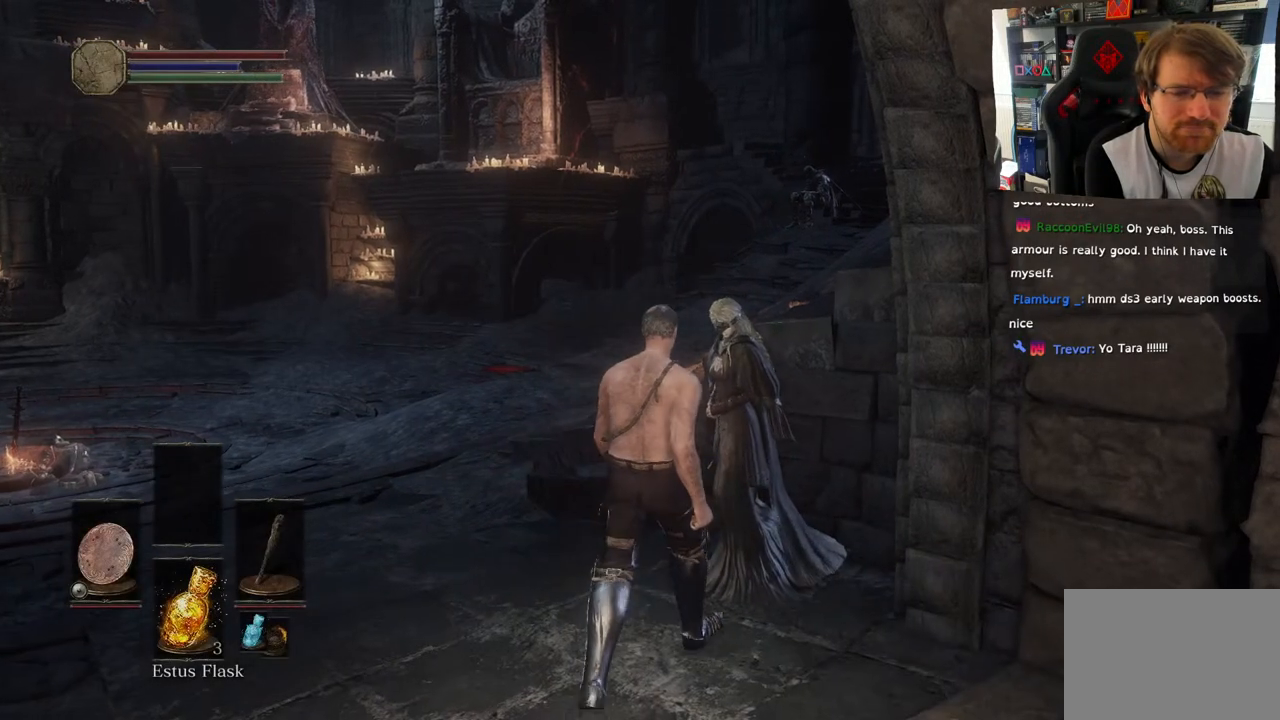
{"buttons": [], "left_stick": "center", "right_stick": "center", "events": []}
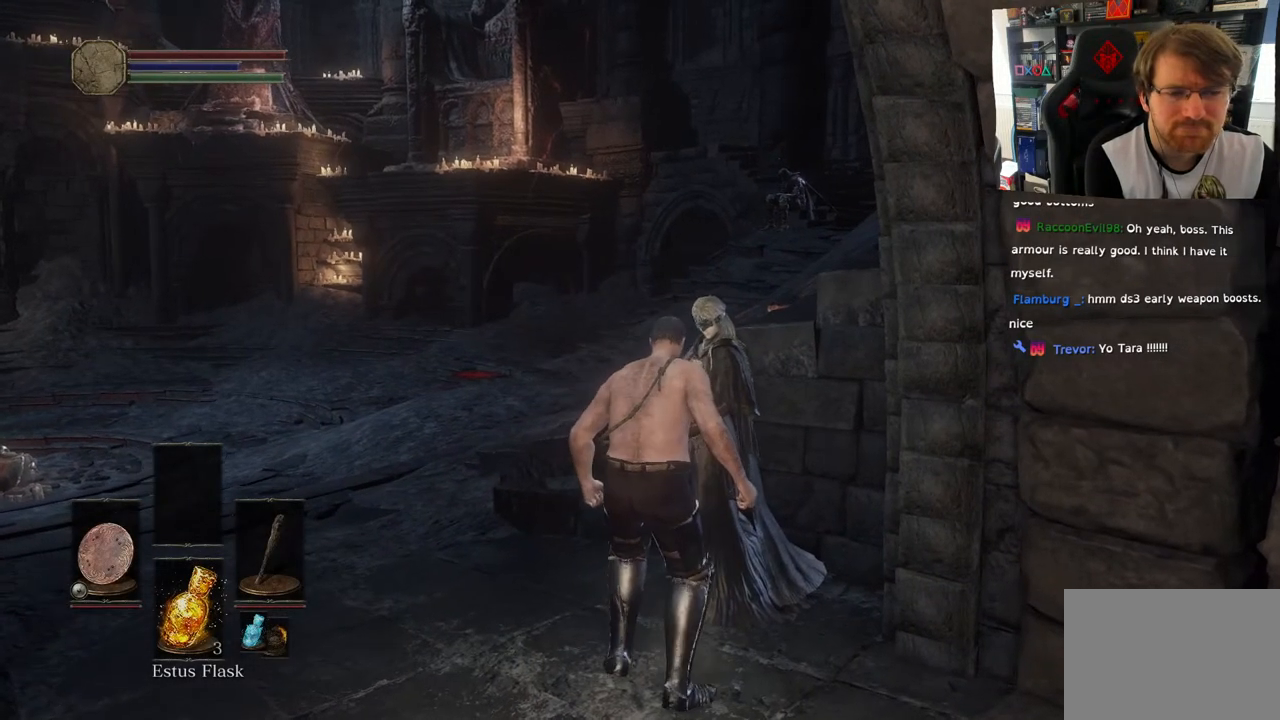
{"buttons": [], "left_stick": "center", "right_stick": "center", "events": []}
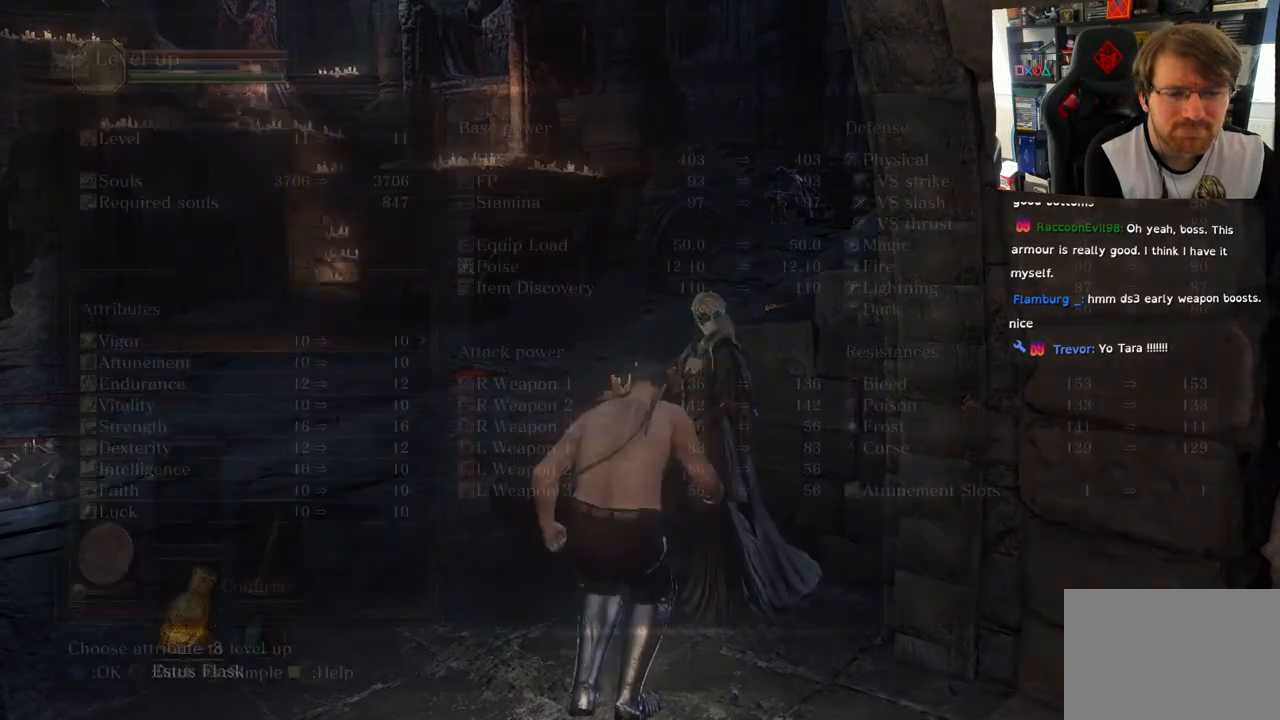
{"buttons": [], "left_stick": "center", "right_stick": "center", "events": []}
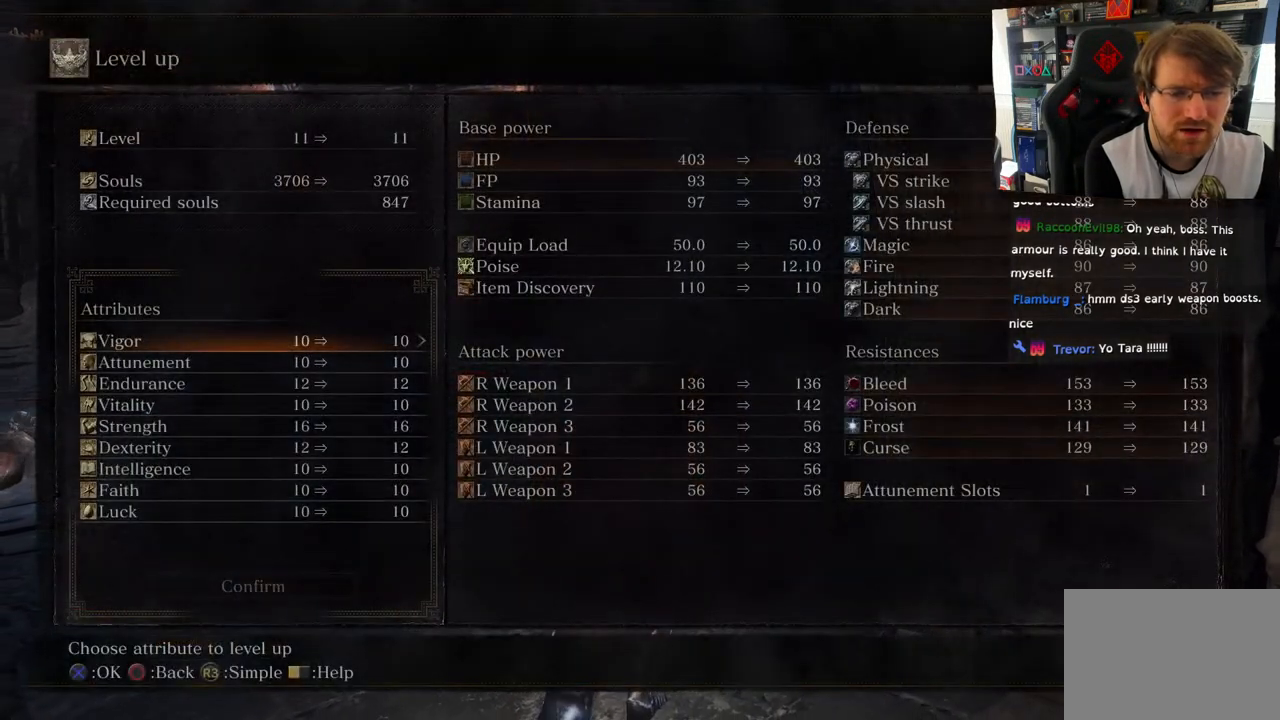
{"buttons": [], "left_stick": "center", "right_stick": "center", "events": []}
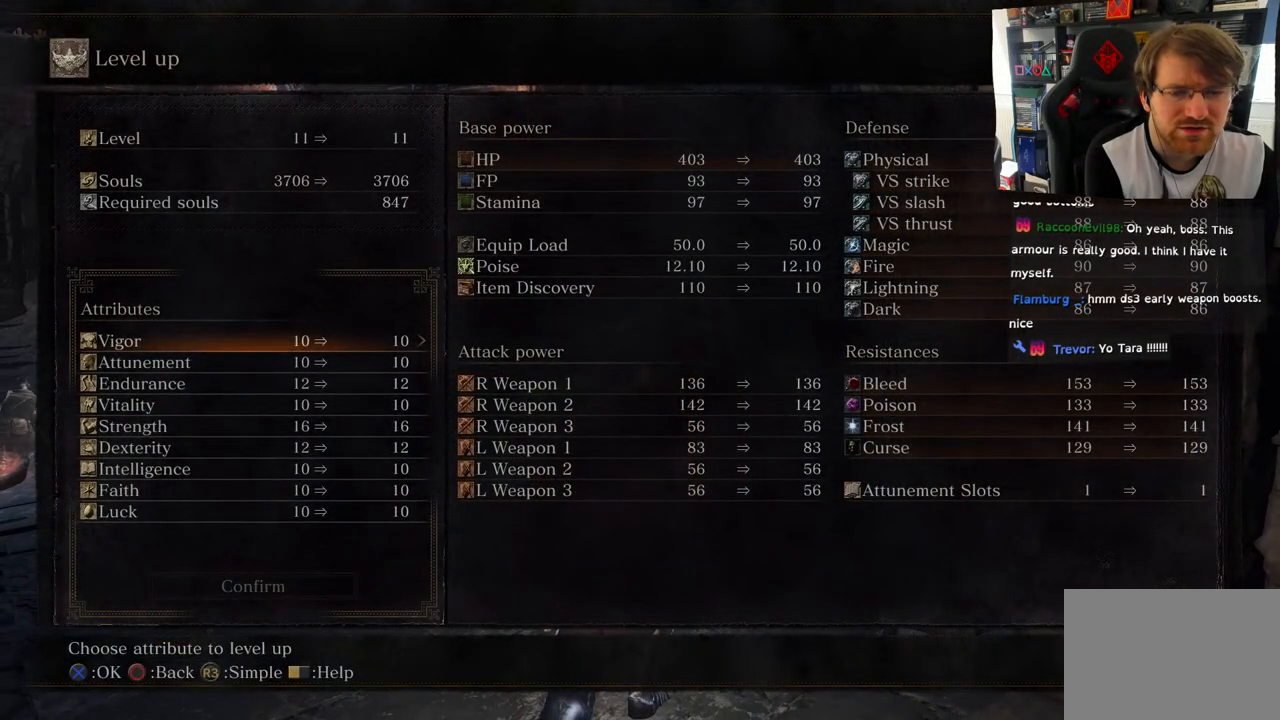
{"buttons": [], "left_stick": "center", "right_stick": "center", "events": [[167, "DPAD_DOWN", "down"], [333, "DPAD_DOWN", "up"]]}
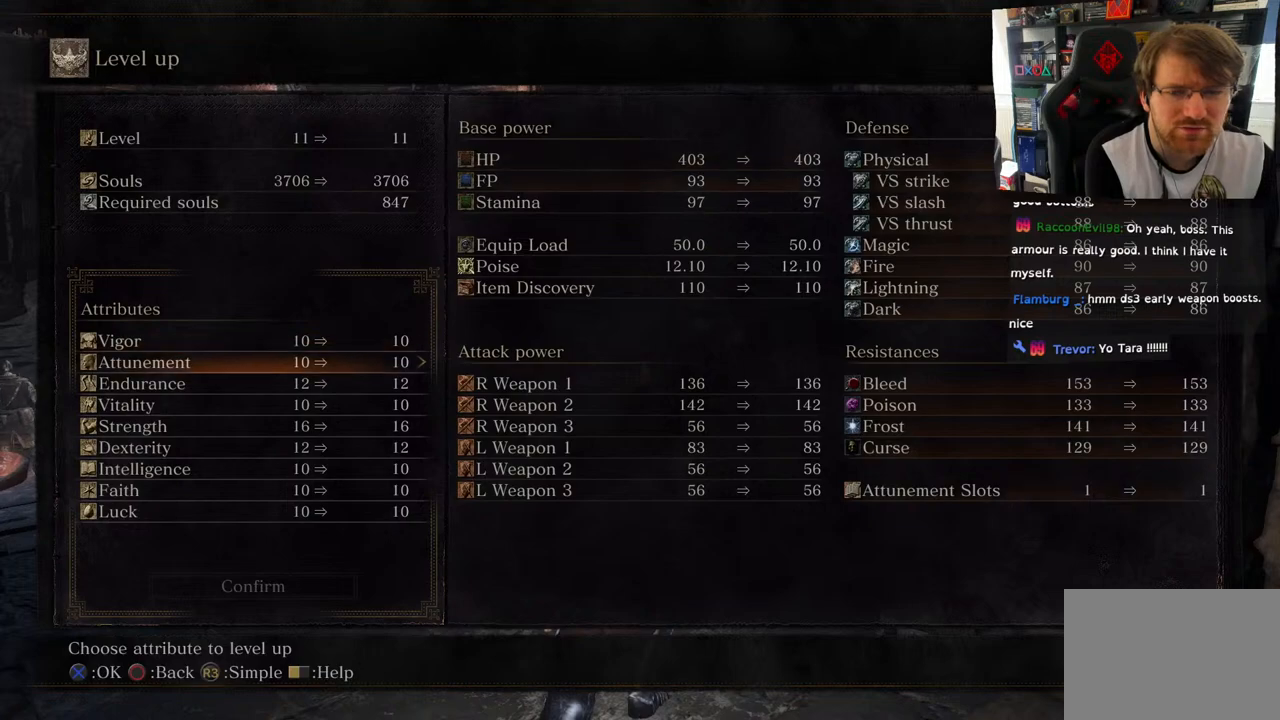
{"buttons": [], "left_stick": "center", "right_stick": "center", "events": []}
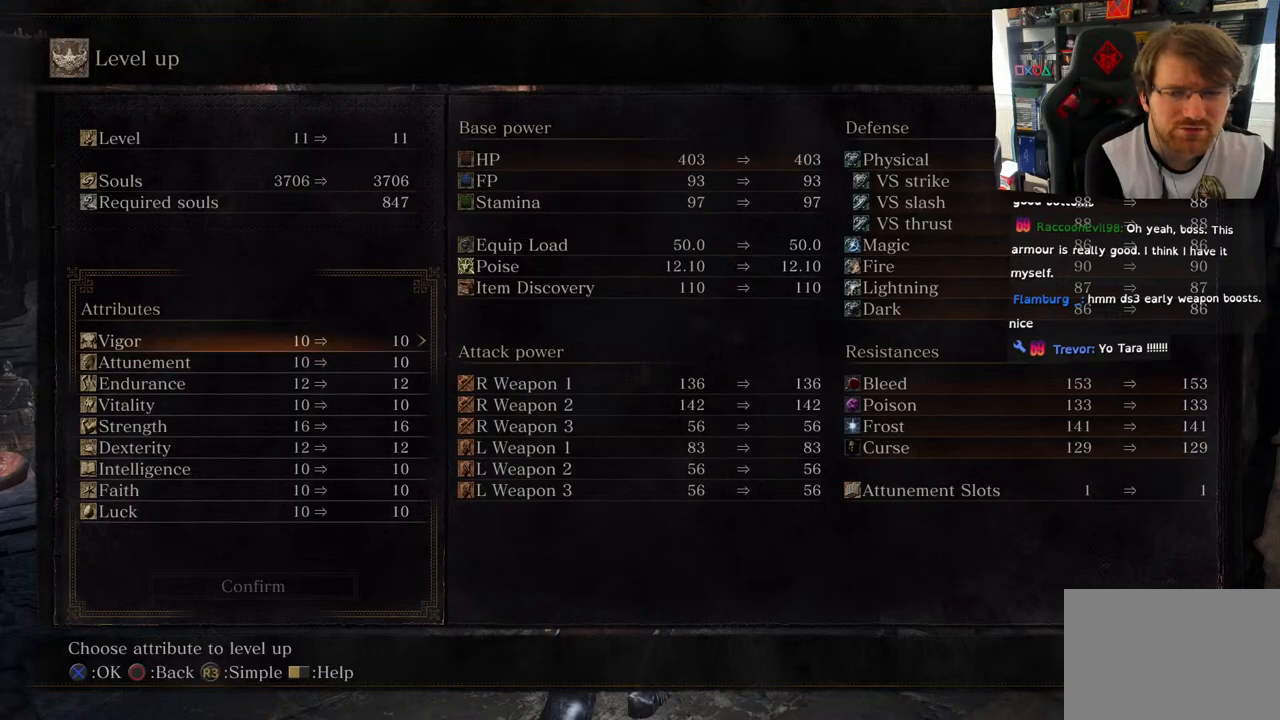
{"buttons": [], "left_stick": "center", "right_stick": "center", "events": []}
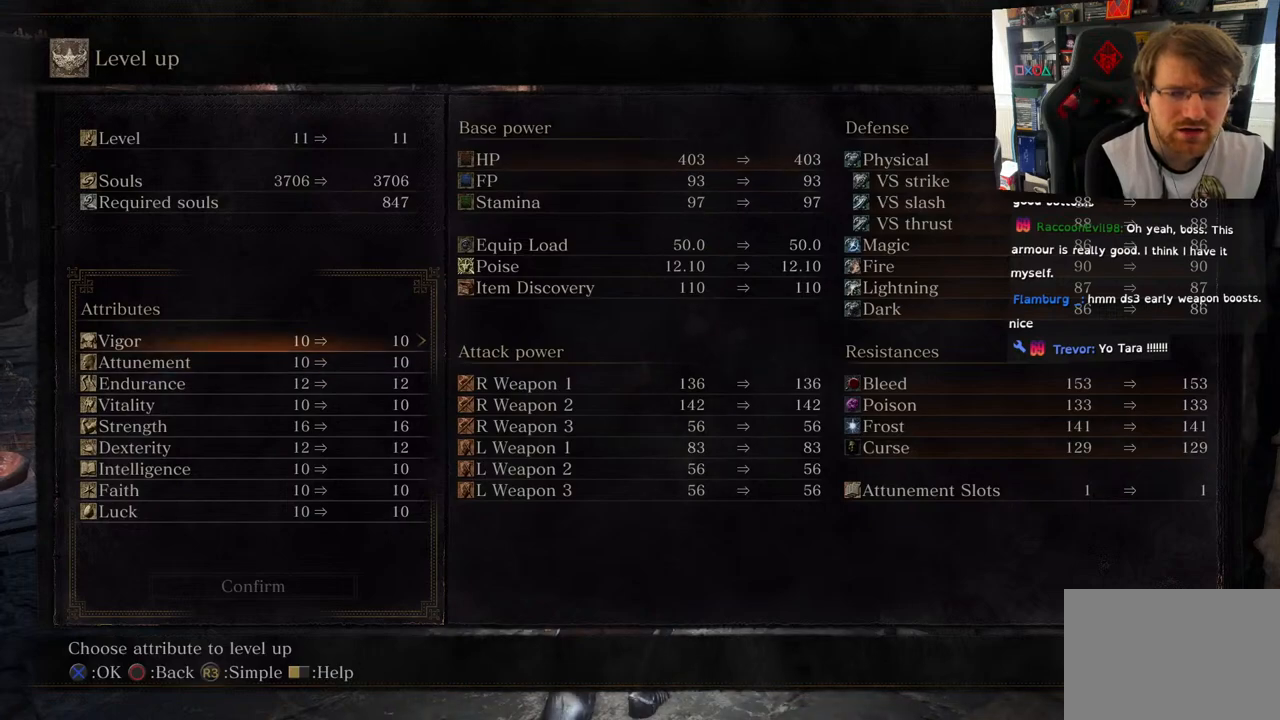
{"buttons": [], "left_stick": "center", "right_stick": "center", "events": []}
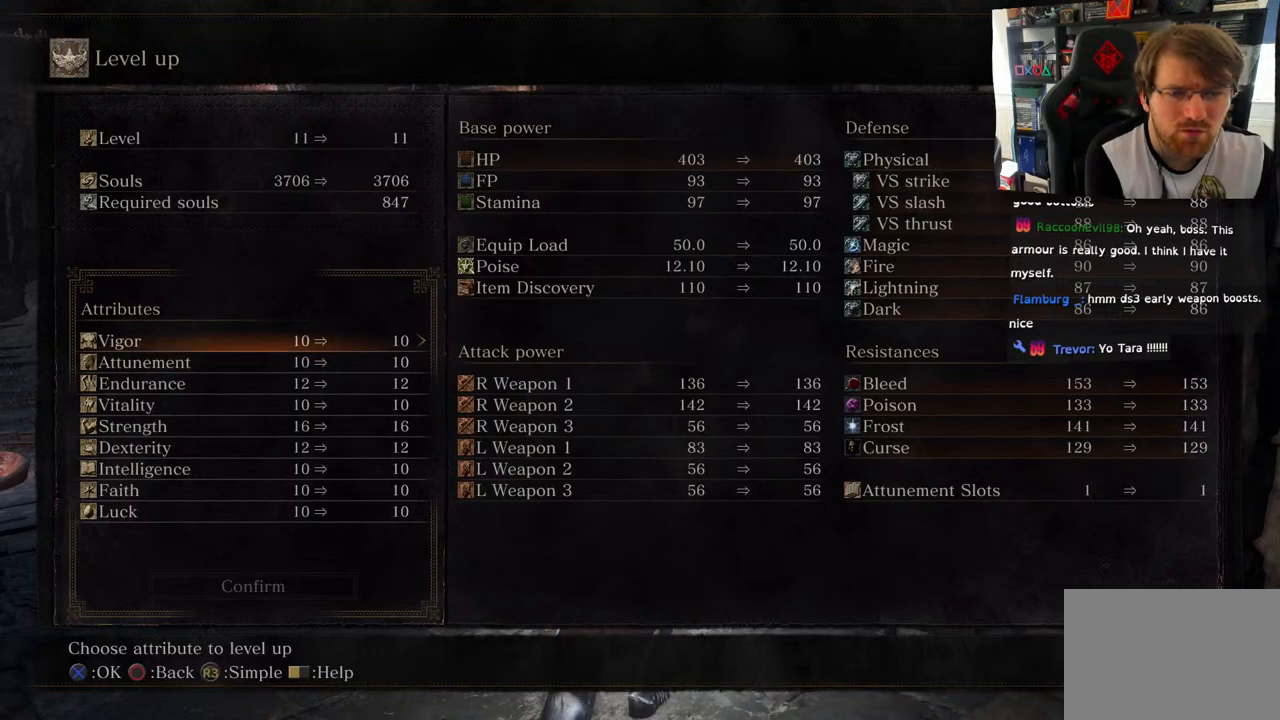
{"buttons": [], "left_stick": "center", "right_stick": "center", "events": []}
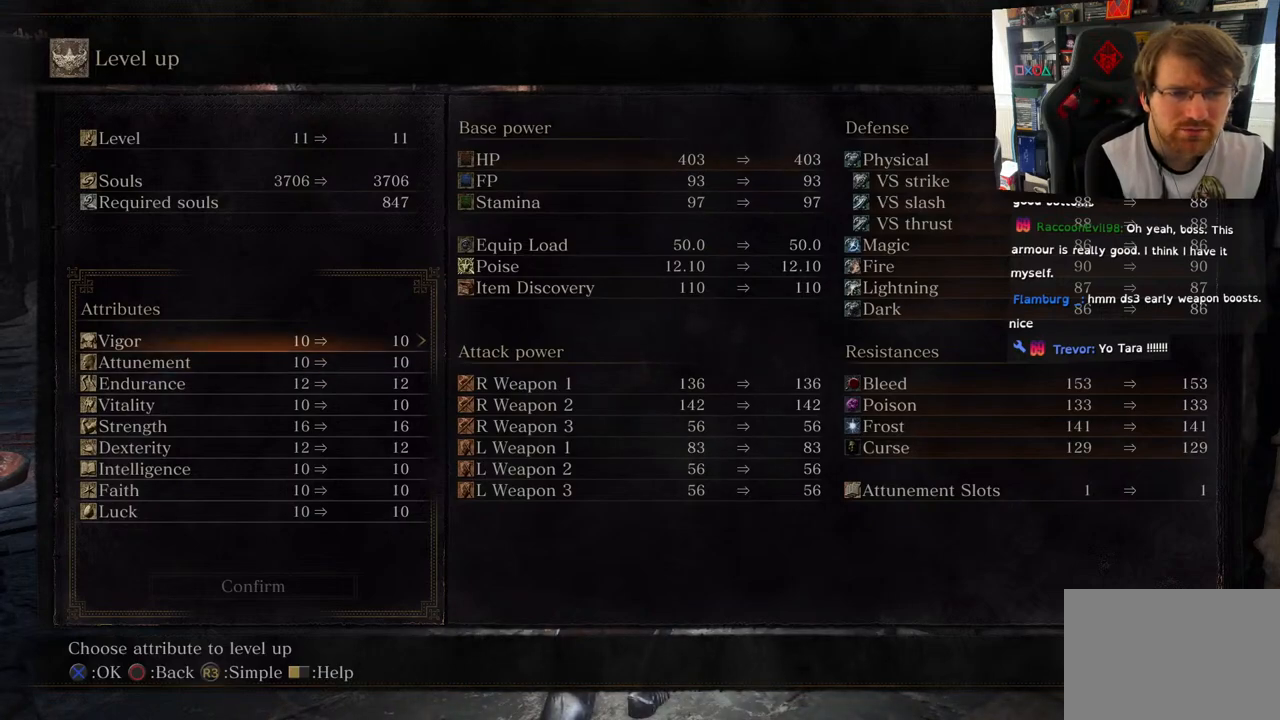
{"buttons": [], "left_stick": "center", "right_stick": "center", "events": [[200, "DPAD_RIGHT", "down"], [367, "DPAD_RIGHT", "up"]]}
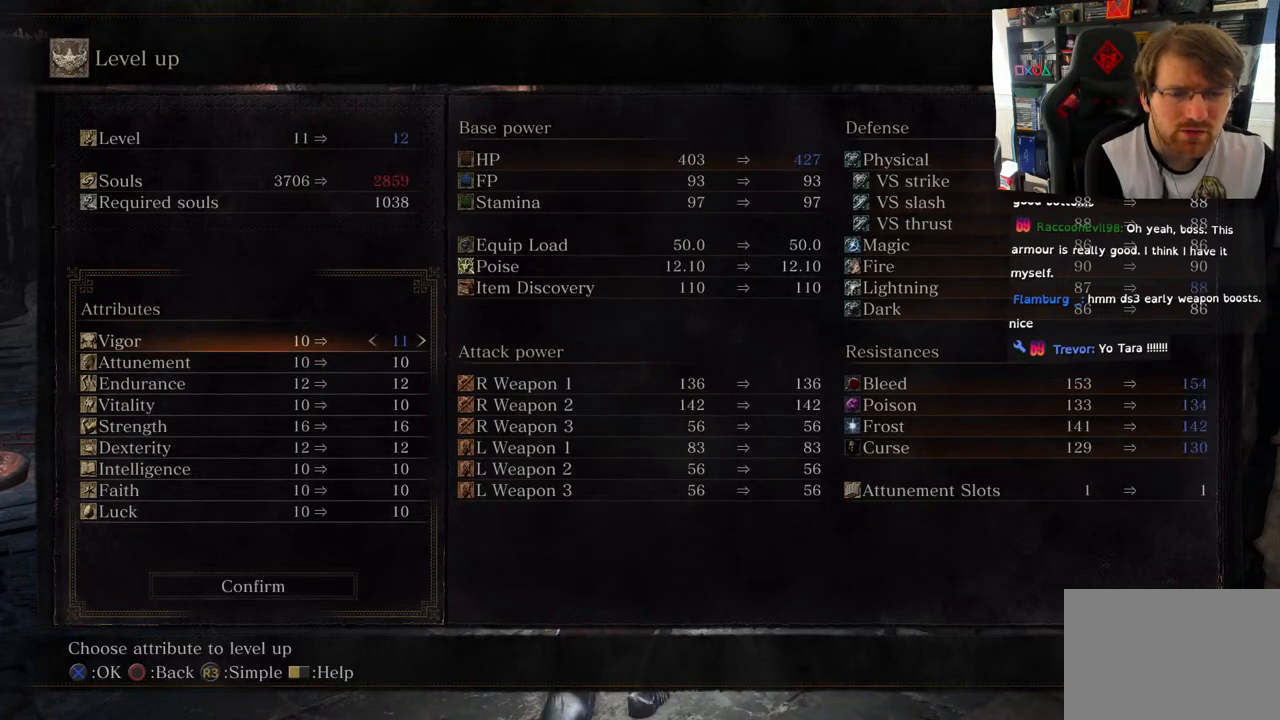
{"buttons": [], "left_stick": "center", "right_stick": "center", "events": []}
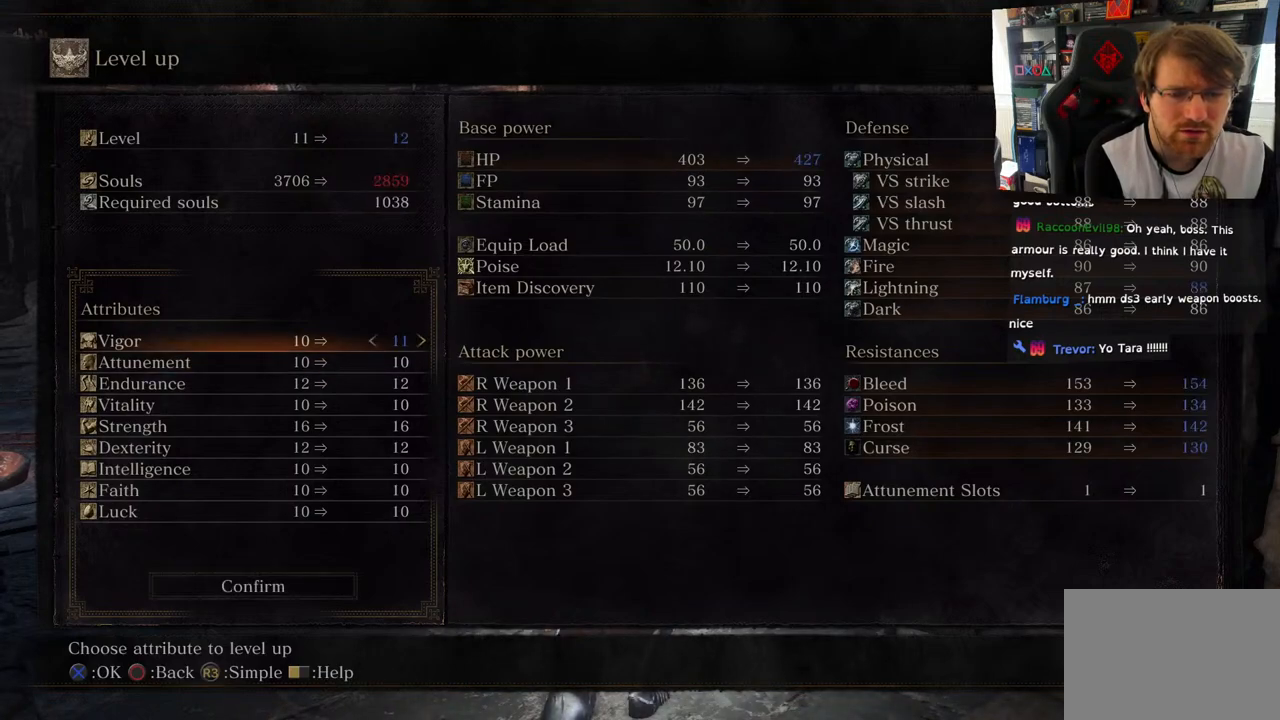
{"buttons": [], "left_stick": "center", "right_stick": "center", "events": [[167, "DPAD_DOWN", "down"], [317, "DPAD_DOWN", "up"]]}
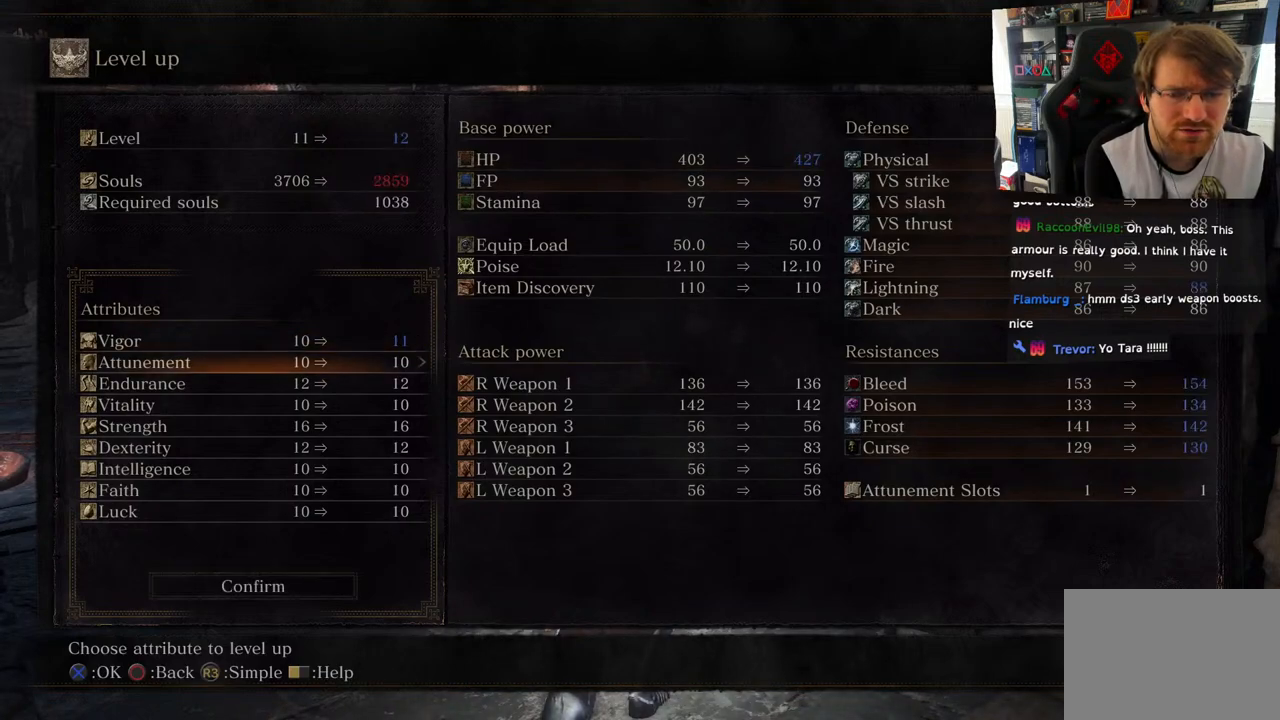
{"buttons": [], "left_stick": "center", "right_stick": "center", "events": []}
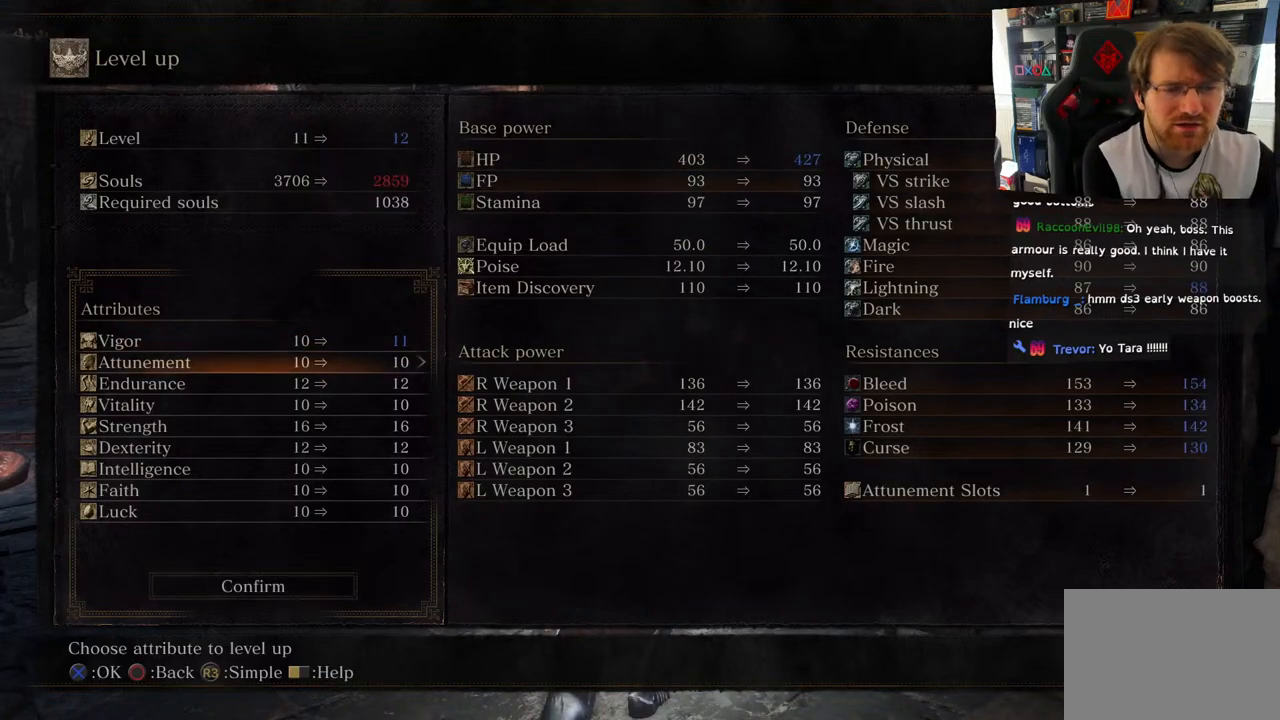
{"buttons": [], "left_stick": "center", "right_stick": "center", "events": []}
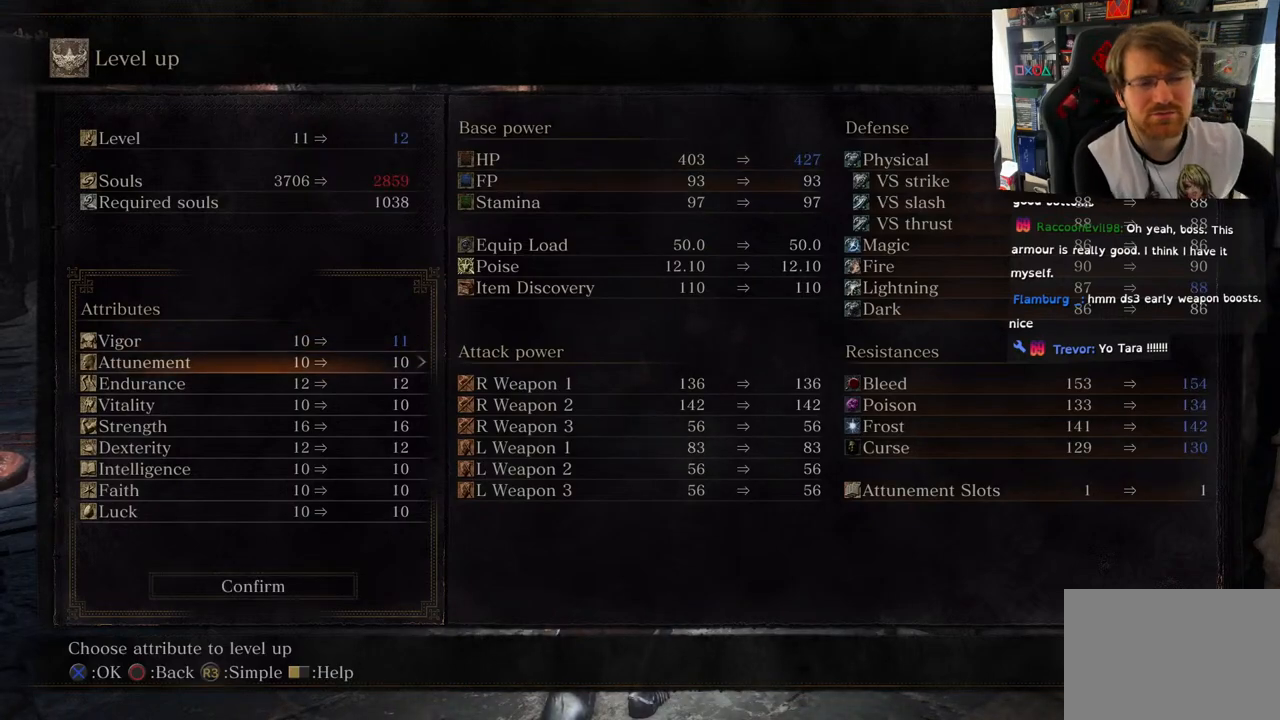
{"buttons": [], "left_stick": "center", "right_stick": "center", "events": []}
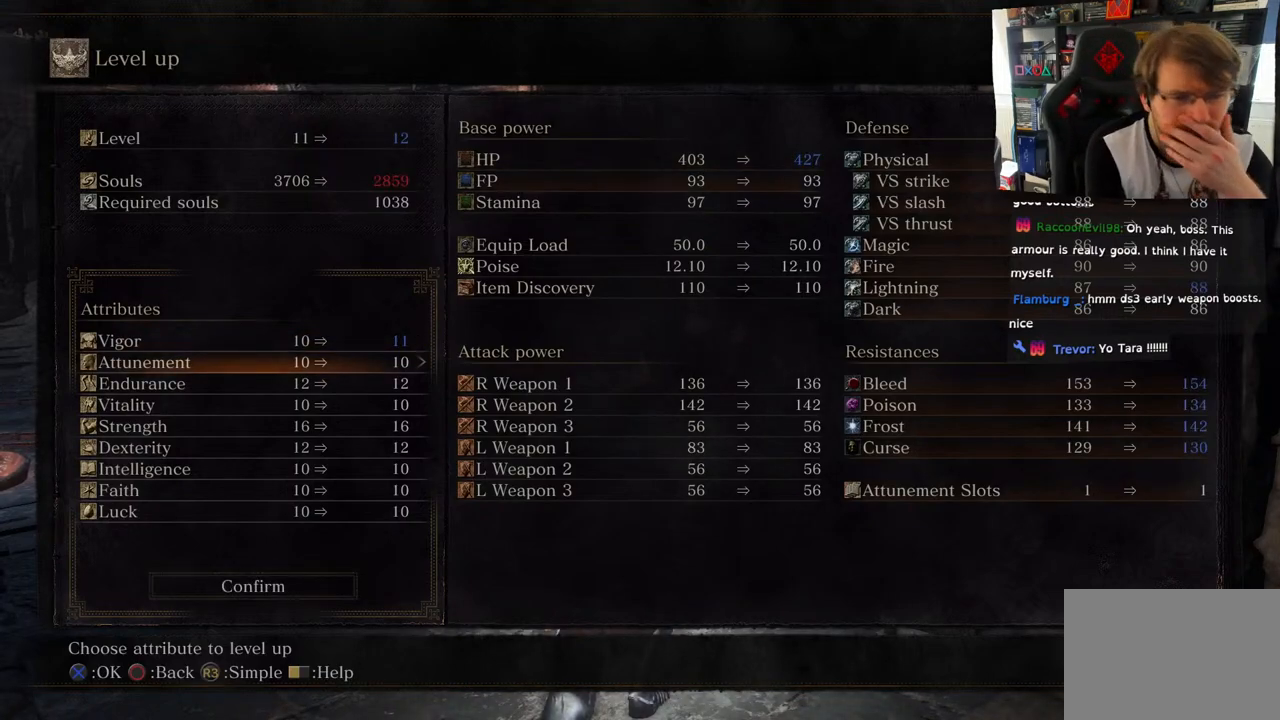
{"buttons": ["DPAD_DOWN"], "left_stick": "center", "right_stick": "center", "events": [[417, "DPAD_DOWN", "down"]]}
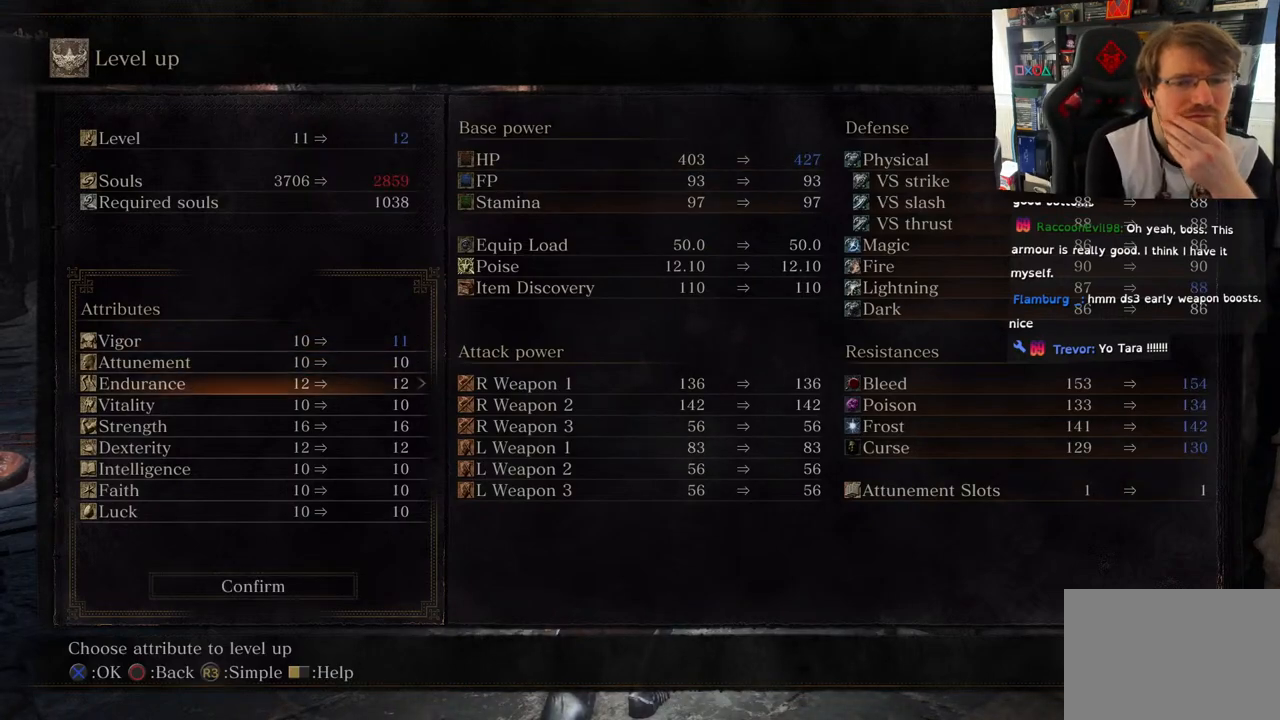
{"buttons": [], "left_stick": "center", "right_stick": "center", "events": [[67, "DPAD_DOWN", "up"]]}
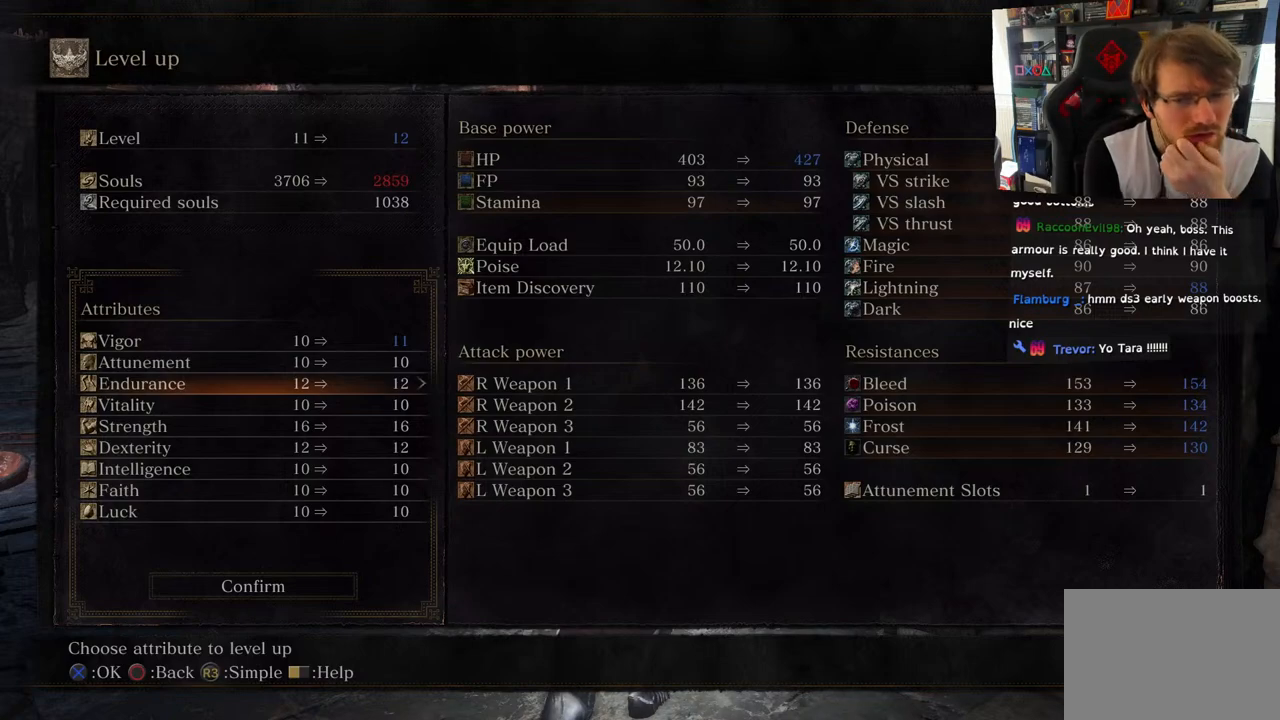
{"buttons": ["DPAD_RIGHT"], "left_stick": "center", "right_stick": "center", "events": [[500, "DPAD_RIGHT", "down"]]}
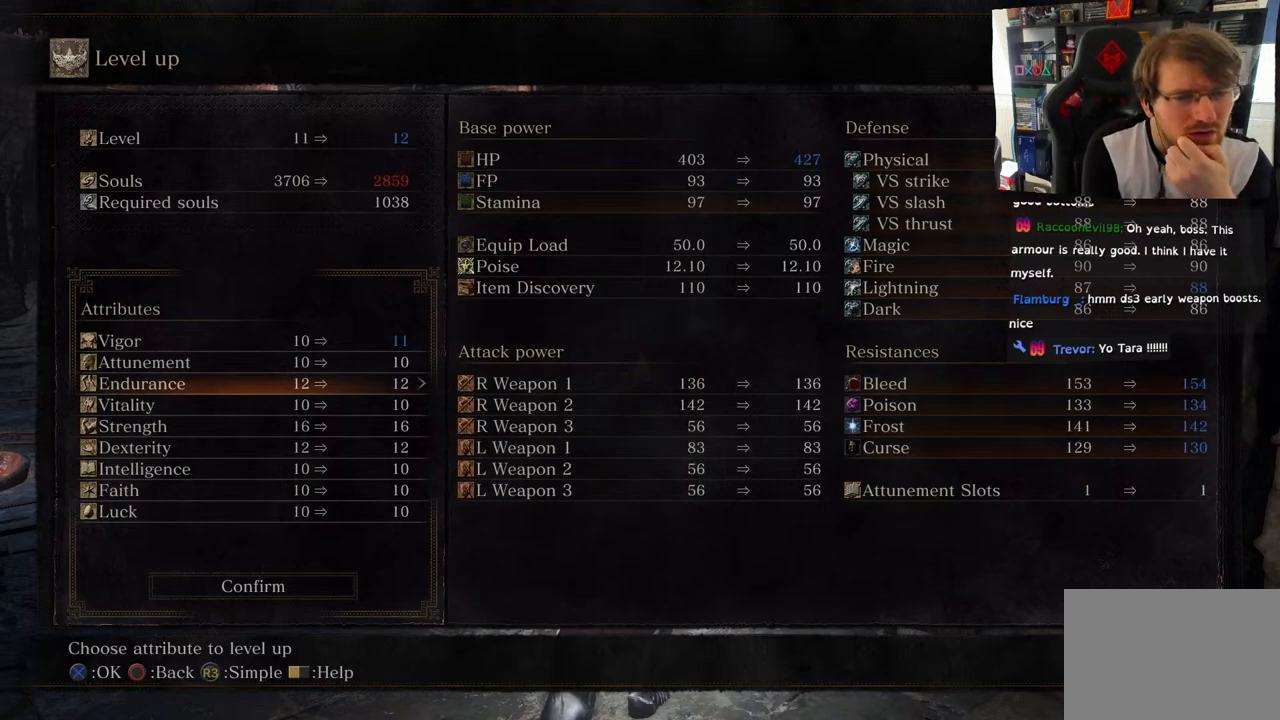
{"buttons": [], "left_stick": "center", "right_stick": "center", "events": [[150, "DPAD_RIGHT", "up"]]}
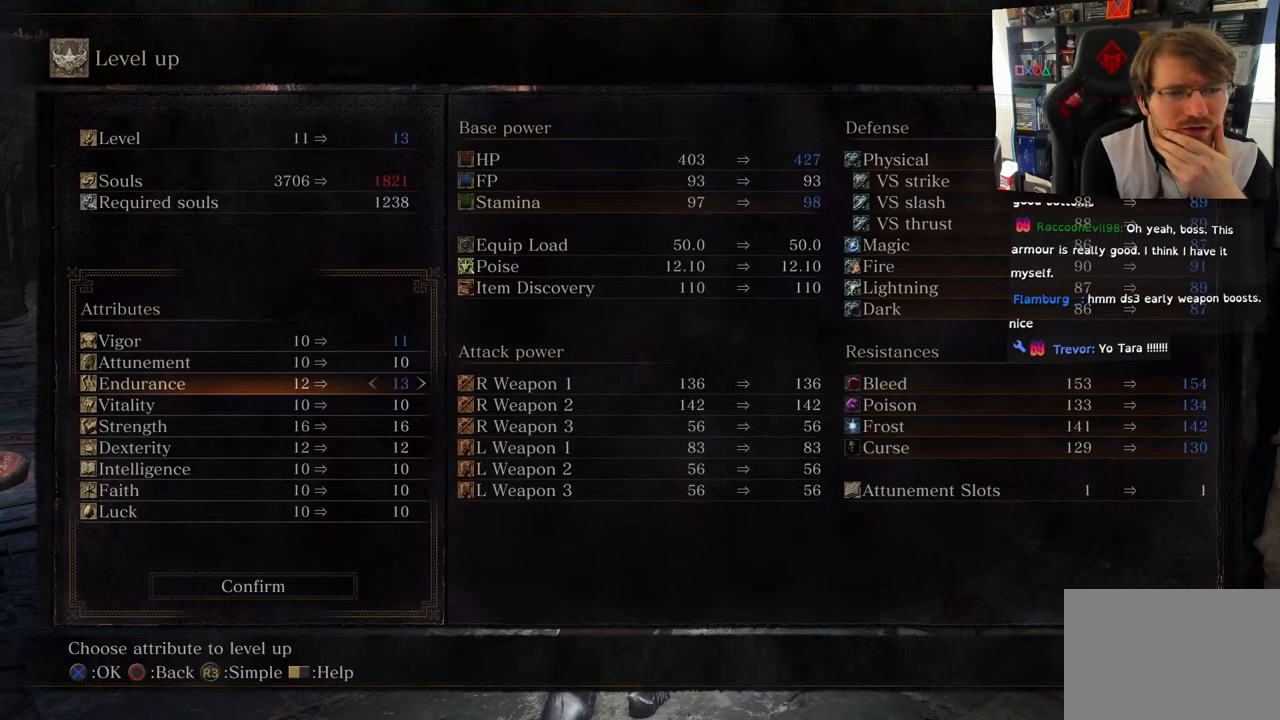
{"buttons": [], "left_stick": "center", "right_stick": "center", "events": []}
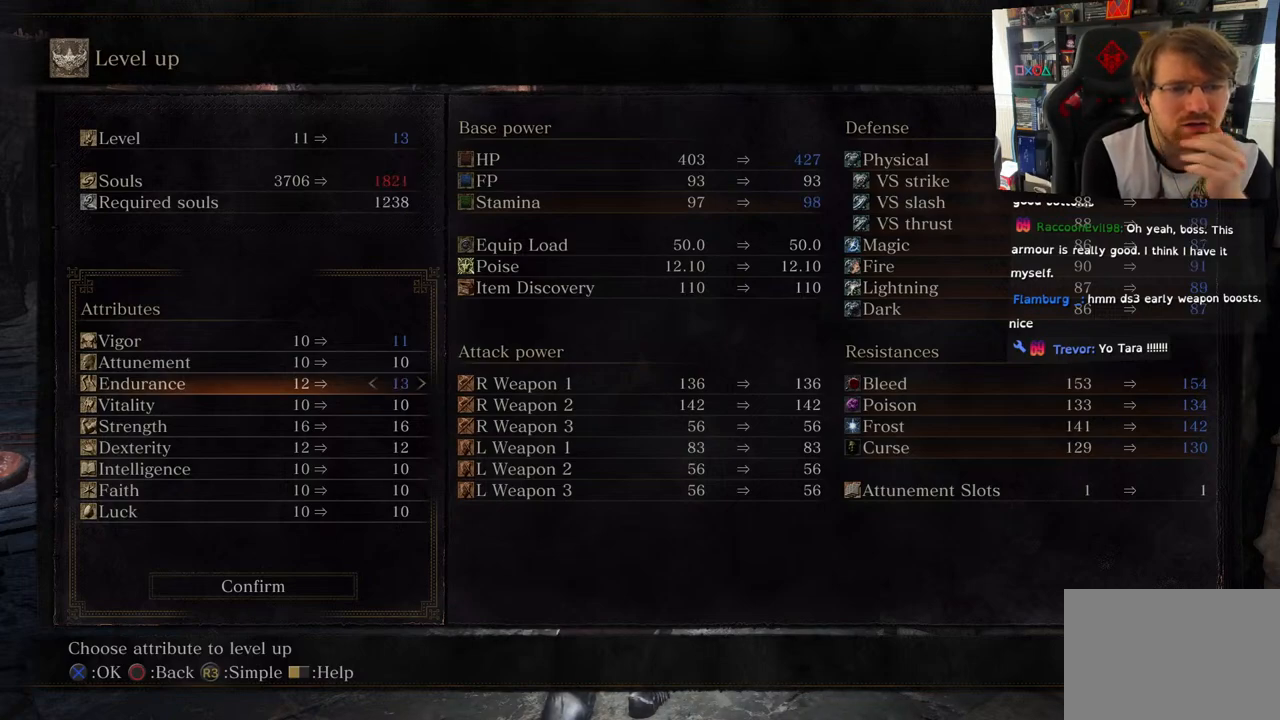
{"buttons": [], "left_stick": "center", "right_stick": "center", "events": [[133, "DPAD_LEFT", "down"], [233, "DPAD_LEFT", "up"]]}
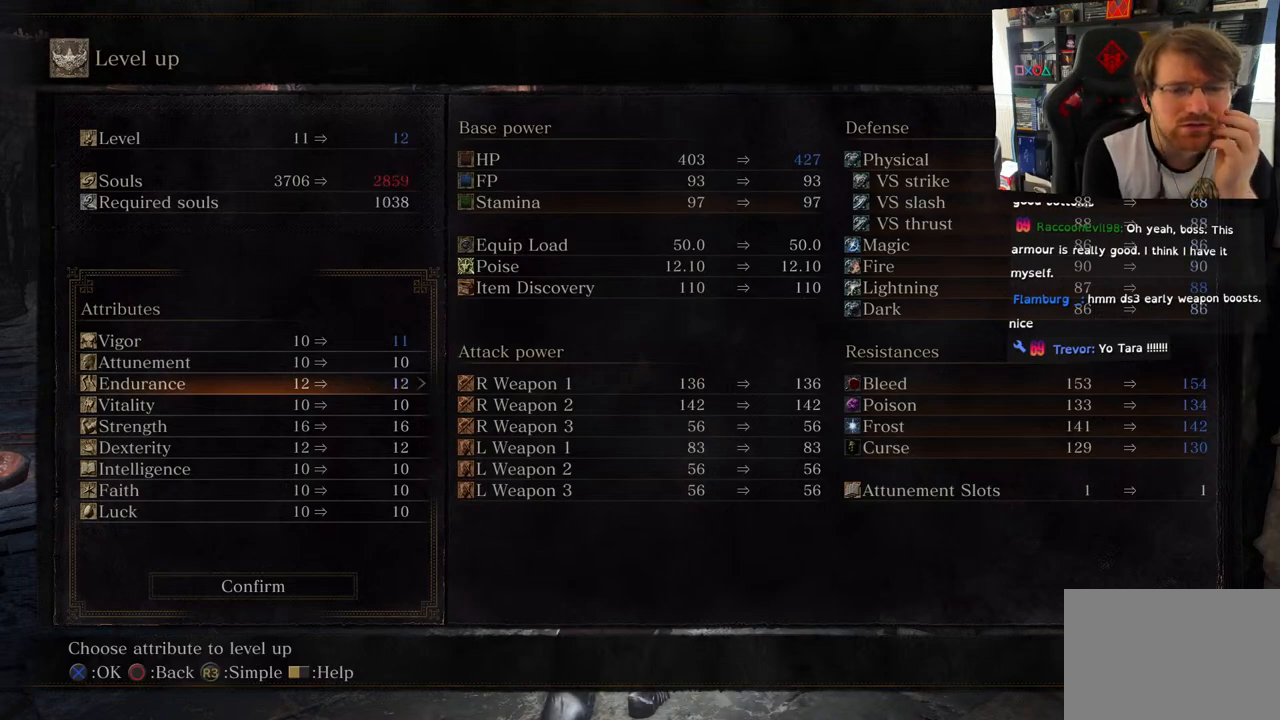
{"buttons": [], "left_stick": "center", "right_stick": "center", "events": [[33, "DPAD_RIGHT", "down"], [183, "DPAD_RIGHT", "up"]]}